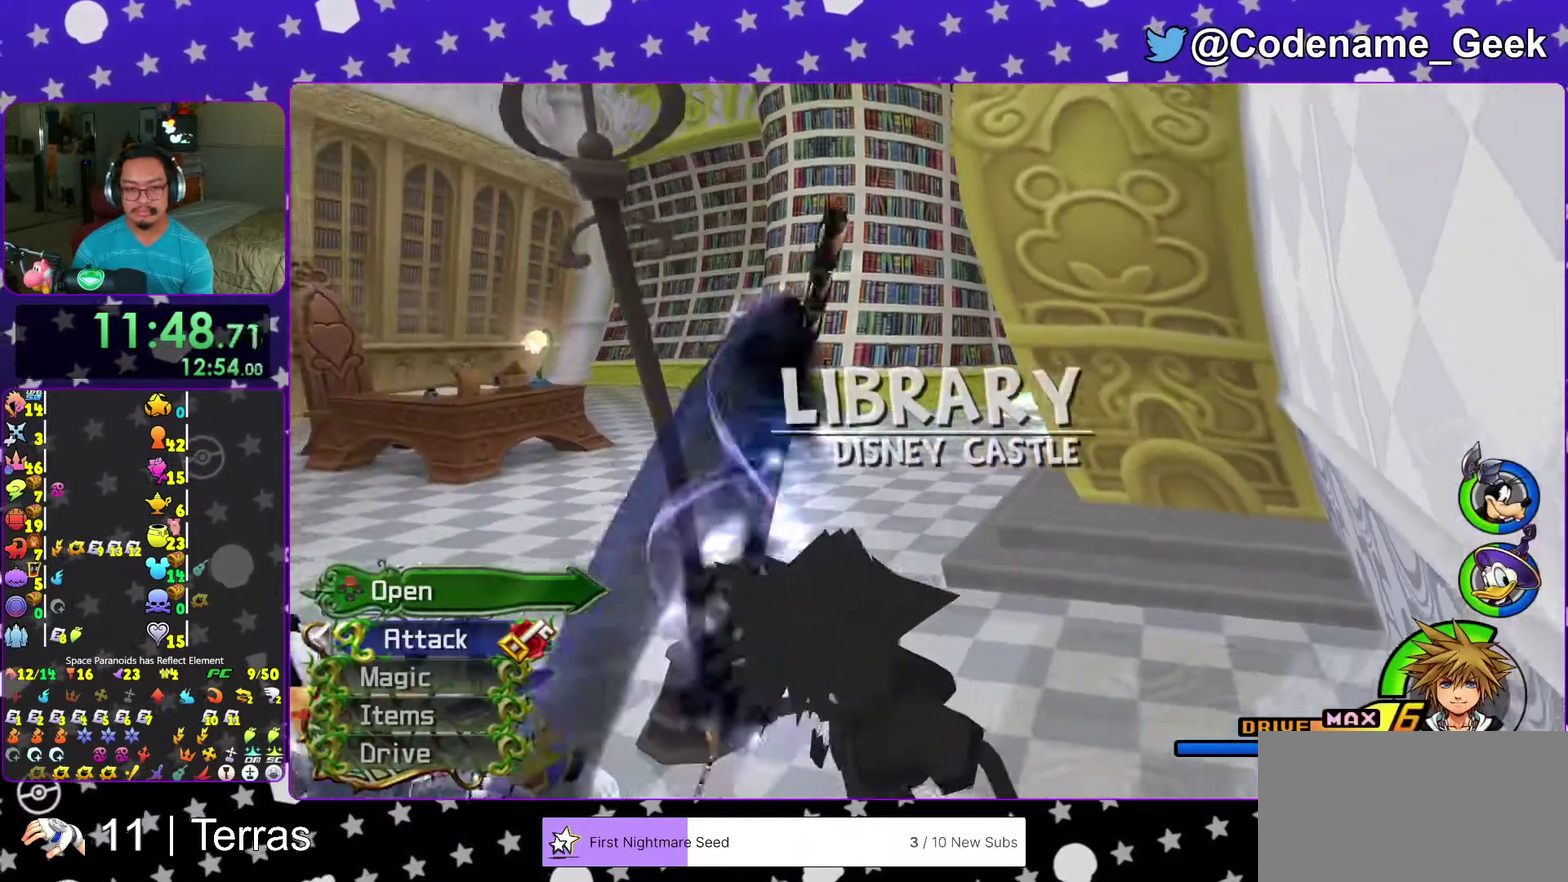
Gameplay with a controller (Nintendo layout); each line is a JSON object with the inputs held at the frame after it (dt_ms = milliseconds from this image to that frame). "events" lists button and stick changes between this image and that frame as [ms after this image, input, new state], when the widget could be followed in between. This overlay highlights the sticks when they move; stick clicks (L3 R3) are not distinguishable. Not read: L3 R3.
{"dt_ms": 500, "buttons": [], "left_stick": "center", "right_stick": "center", "events": [[100, "X", "down"], [183, "X", "up"], [233, "X", "down"], [383, "X", "up"], [383, "right_stick", "down-right"], [450, "right_stick", "center"]]}
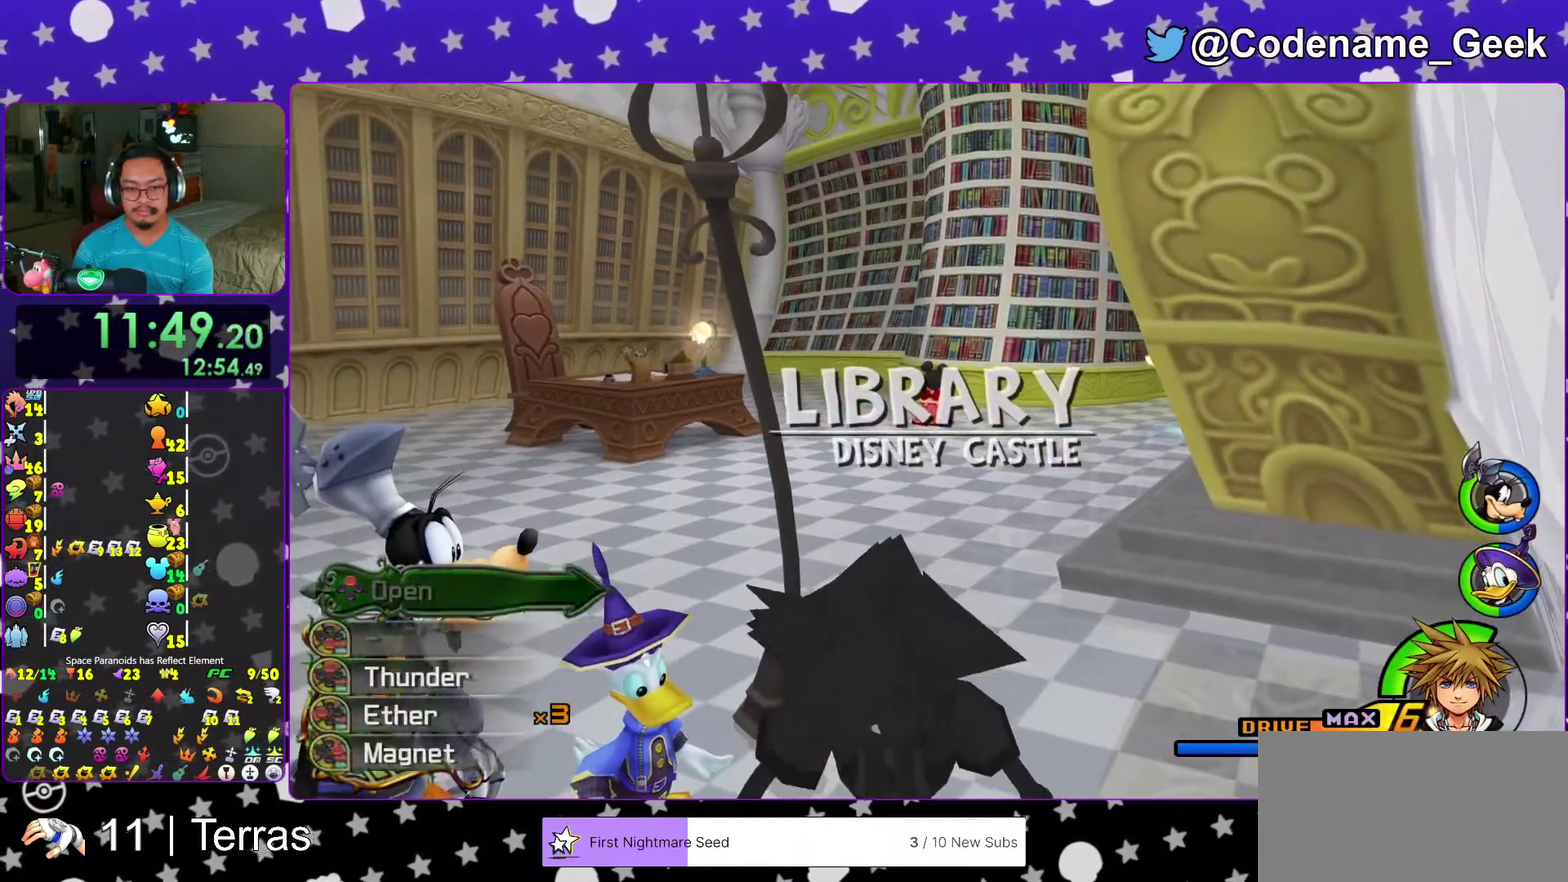
{"dt_ms": 400, "buttons": [], "left_stick": "up-right", "right_stick": "center", "events": [[83, "left_stick", "up-right"], [300, "B", "down"], [383, "B", "up"]]}
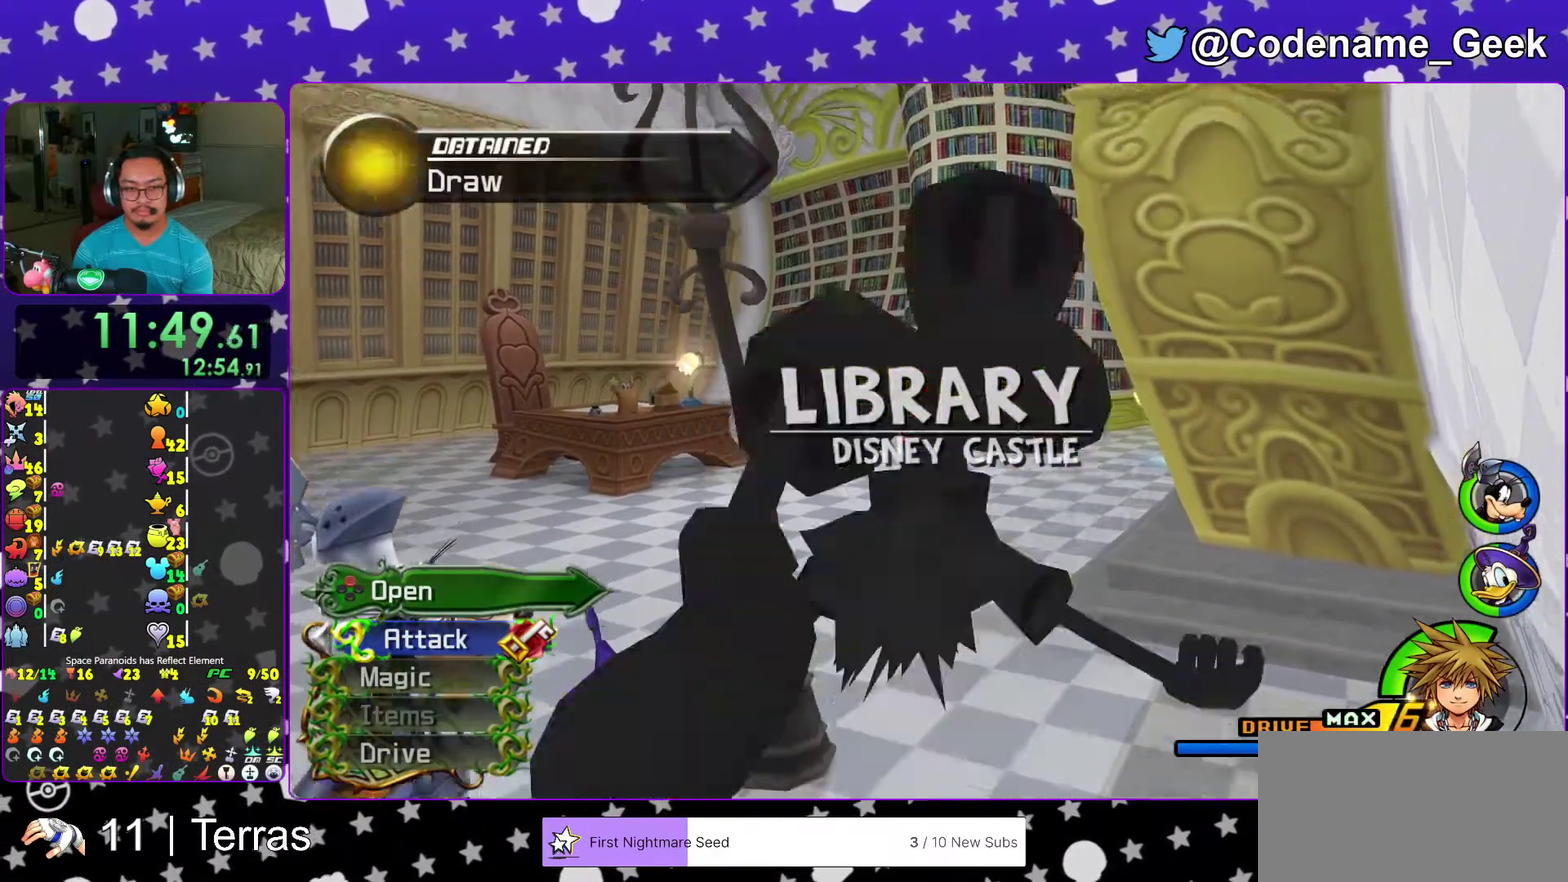
{"dt_ms": 600, "buttons": [], "left_stick": "up", "right_stick": "center", "events": [[17, "left_stick", "up"], [33, "B", "down"], [150, "B", "up"], [150, "Y", "down"], [417, "Y", "up"], [500, "right_stick", "down"], [583, "right_stick", "center"]]}
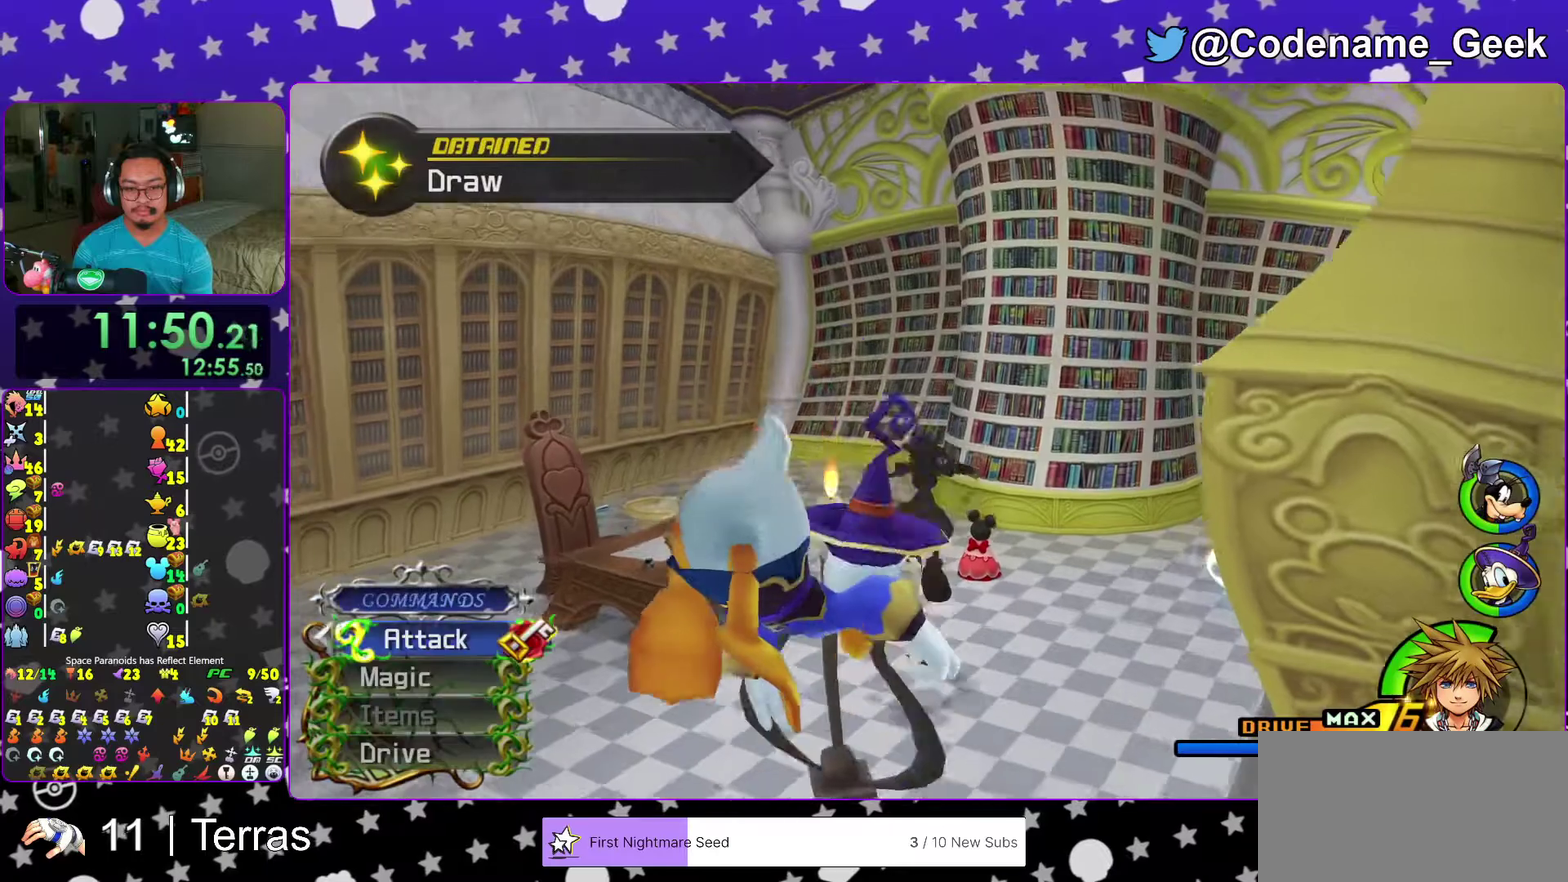
{"dt_ms": 400, "buttons": [], "left_stick": "up-right", "right_stick": "down", "events": [[67, "left_stick", "up-right"], [67, "right_stick", "down"], [150, "right_stick", "center"], [250, "right_stick", "down-right"], [400, "right_stick", "down"]]}
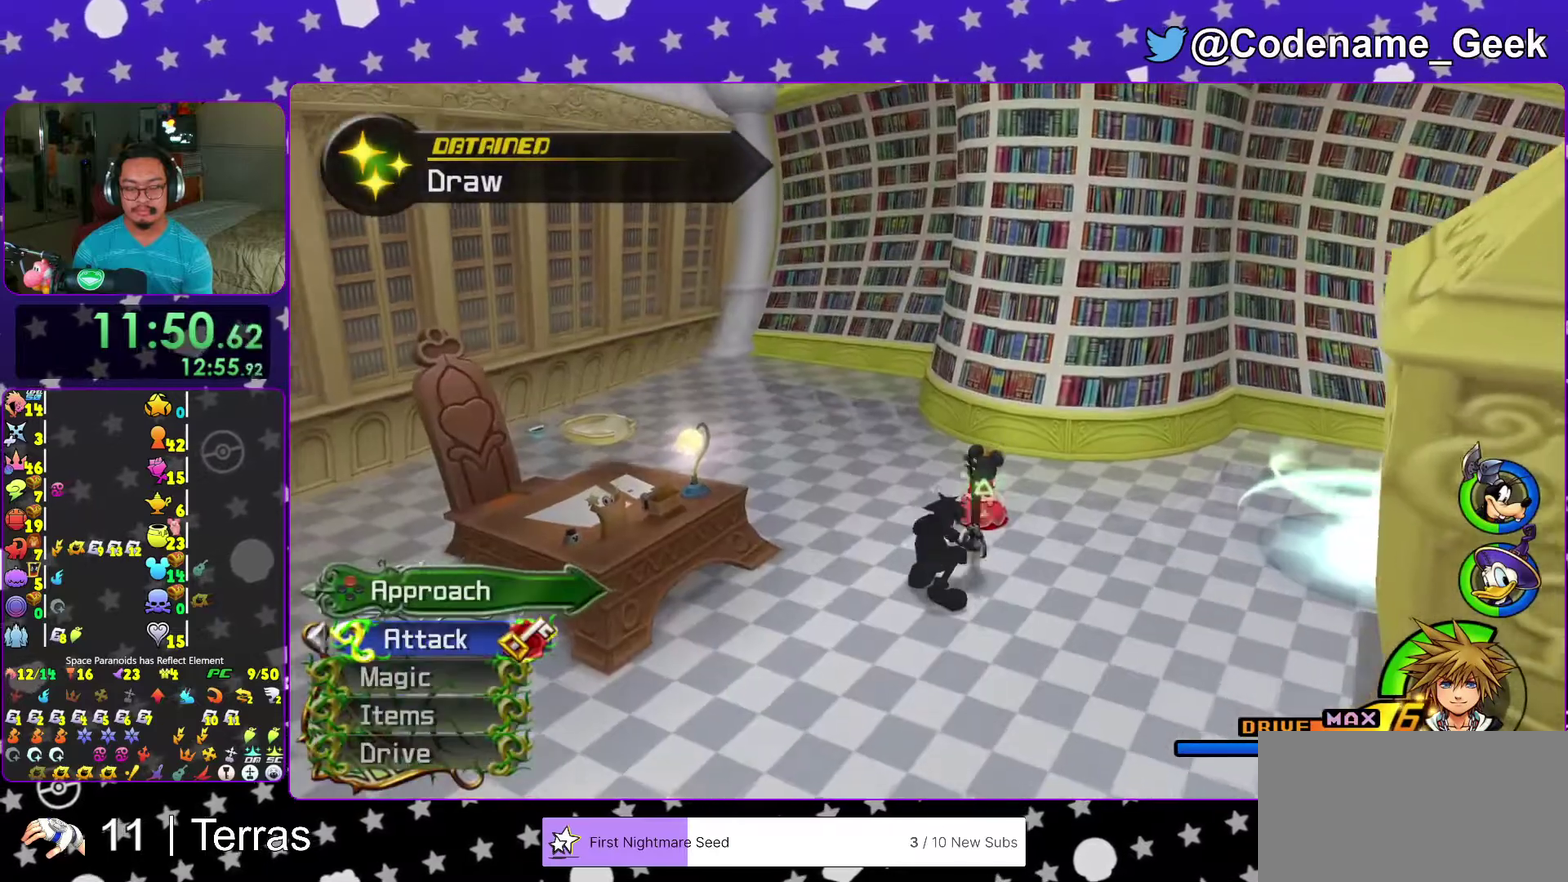
{"dt_ms": 600, "buttons": [], "left_stick": "center", "right_stick": "center", "events": [[167, "X", "down"], [200, "right_stick", "down-right"], [217, "left_stick", "up"], [250, "X", "up"], [267, "right_stick", "down"], [317, "X", "down"], [317, "right_stick", "center"], [433, "X", "up"], [450, "left_stick", "center"], [483, "B", "down"], [567, "B", "up"]]}
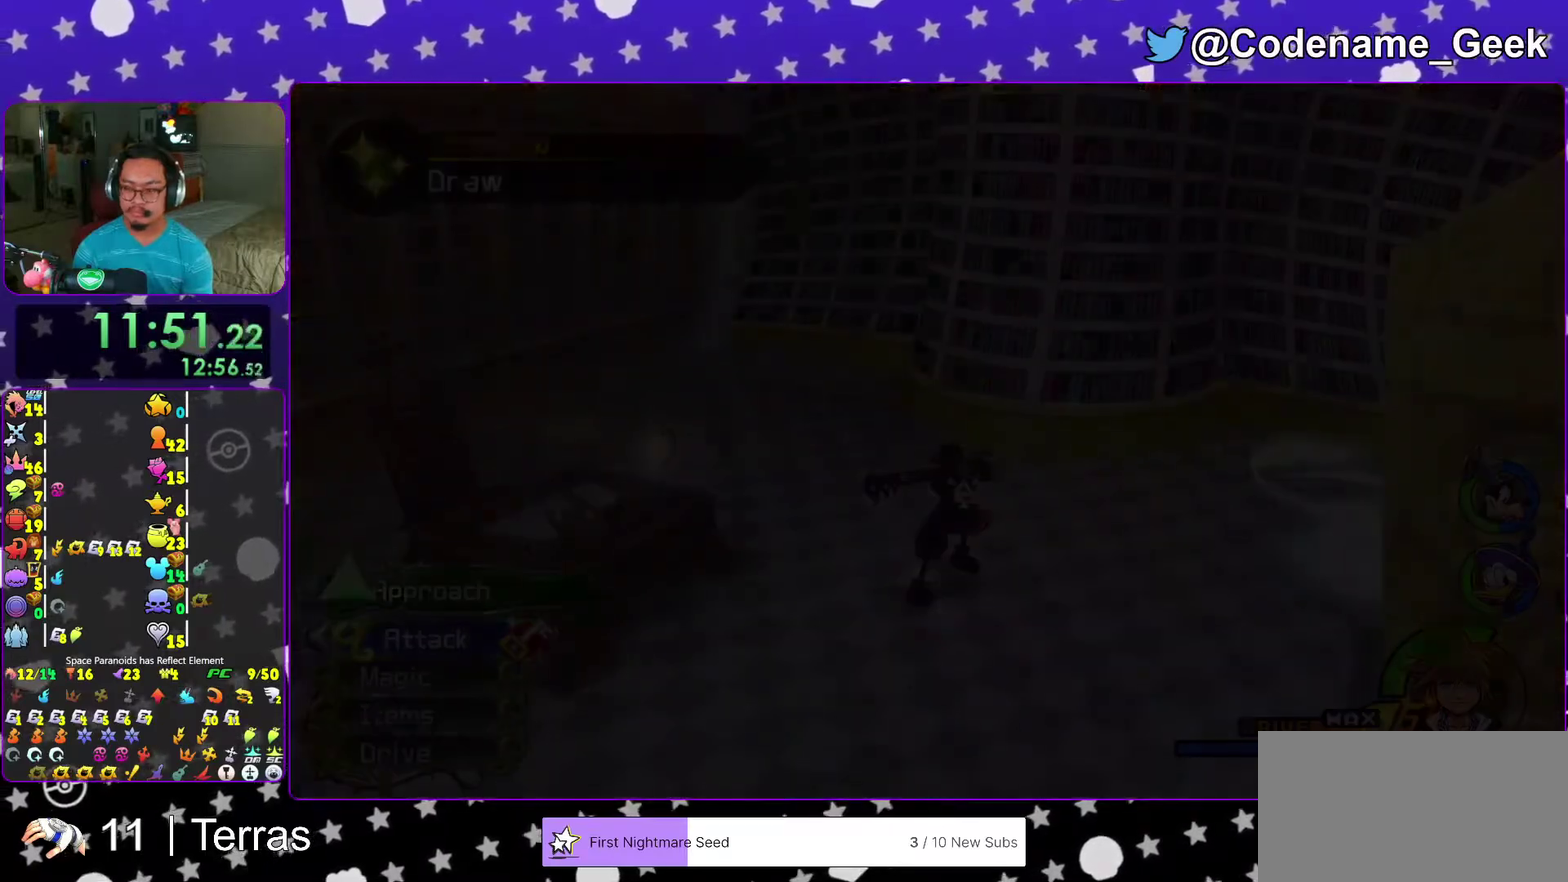
{"dt_ms": 400, "buttons": ["B"], "left_stick": "center", "right_stick": "center", "events": [[50, "B", "down"], [133, "B", "up"], [233, "B", "down"], [317, "B", "up"], [400, "B", "down"]]}
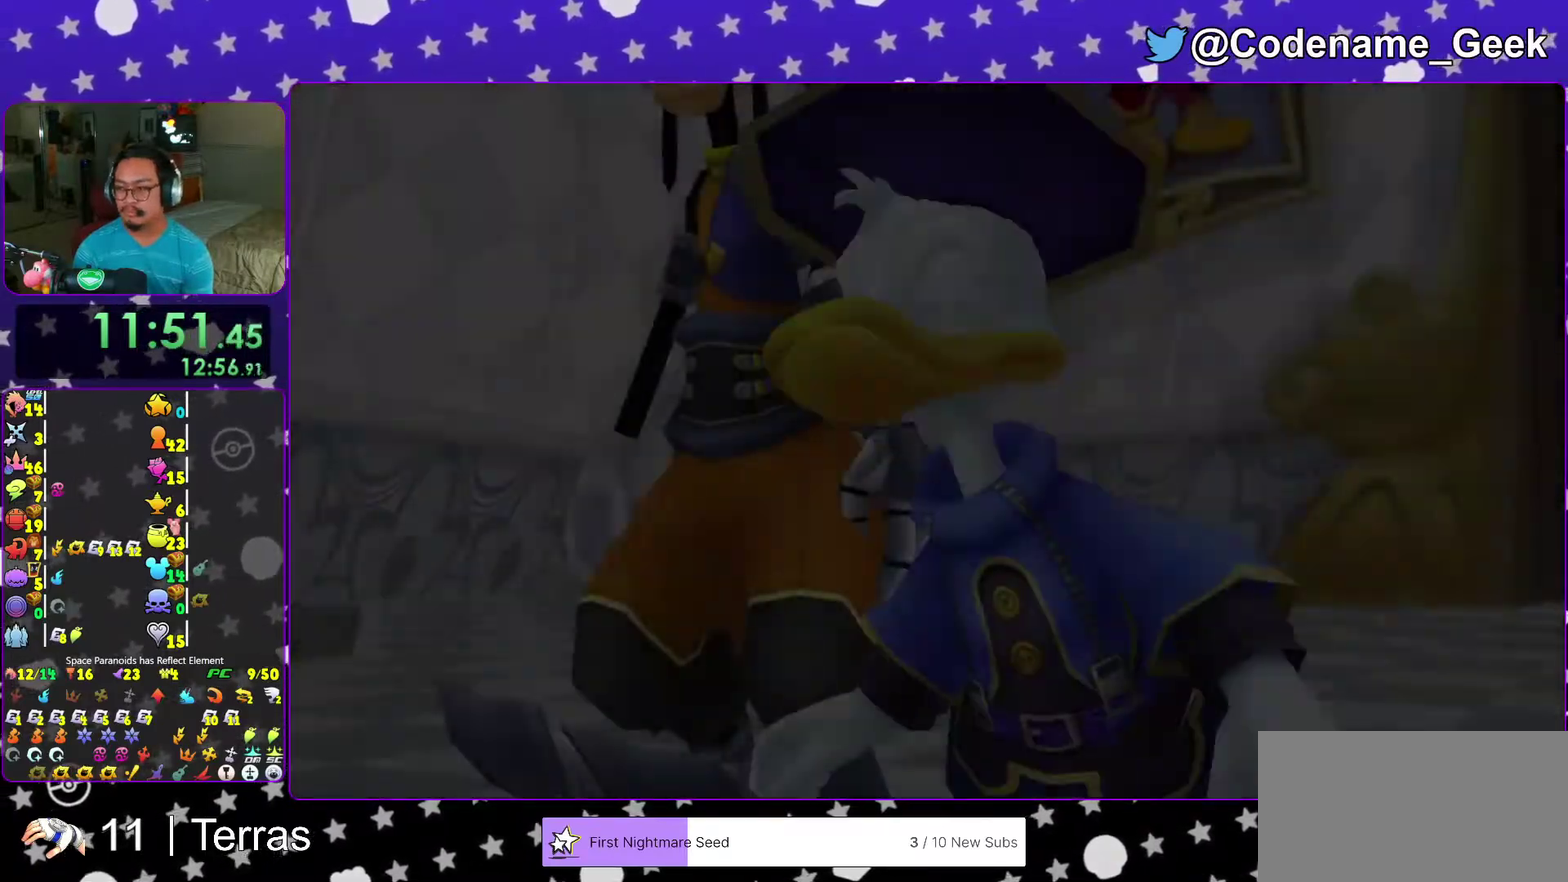
{"dt_ms": 600, "buttons": ["START"], "left_stick": "center", "right_stick": "center"}
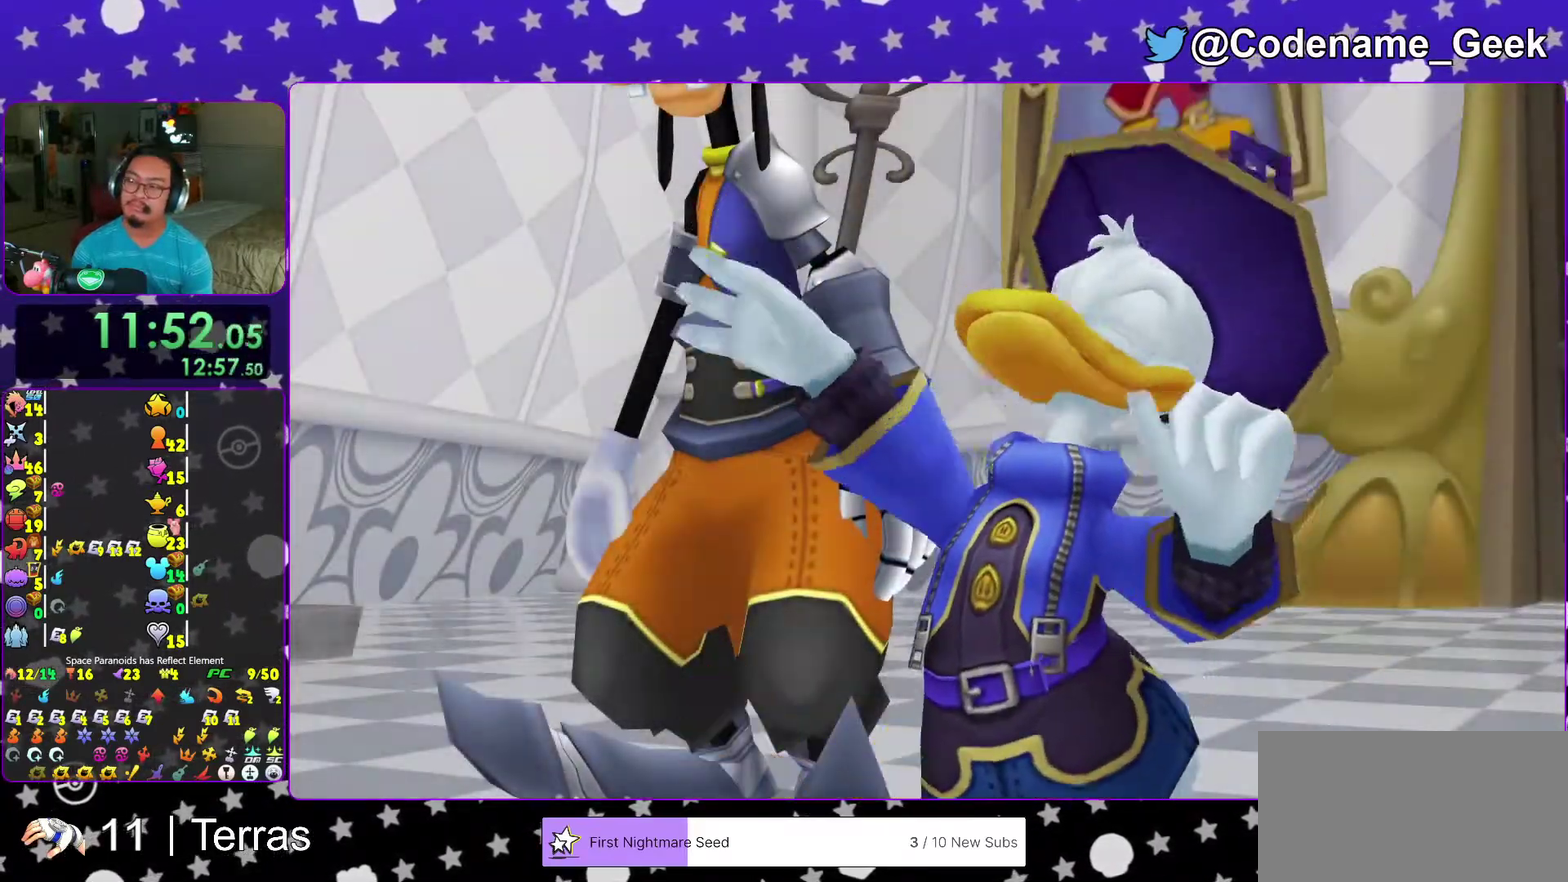
{"dt_ms": 300, "buttons": ["A"], "left_stick": "center", "right_stick": "center"}
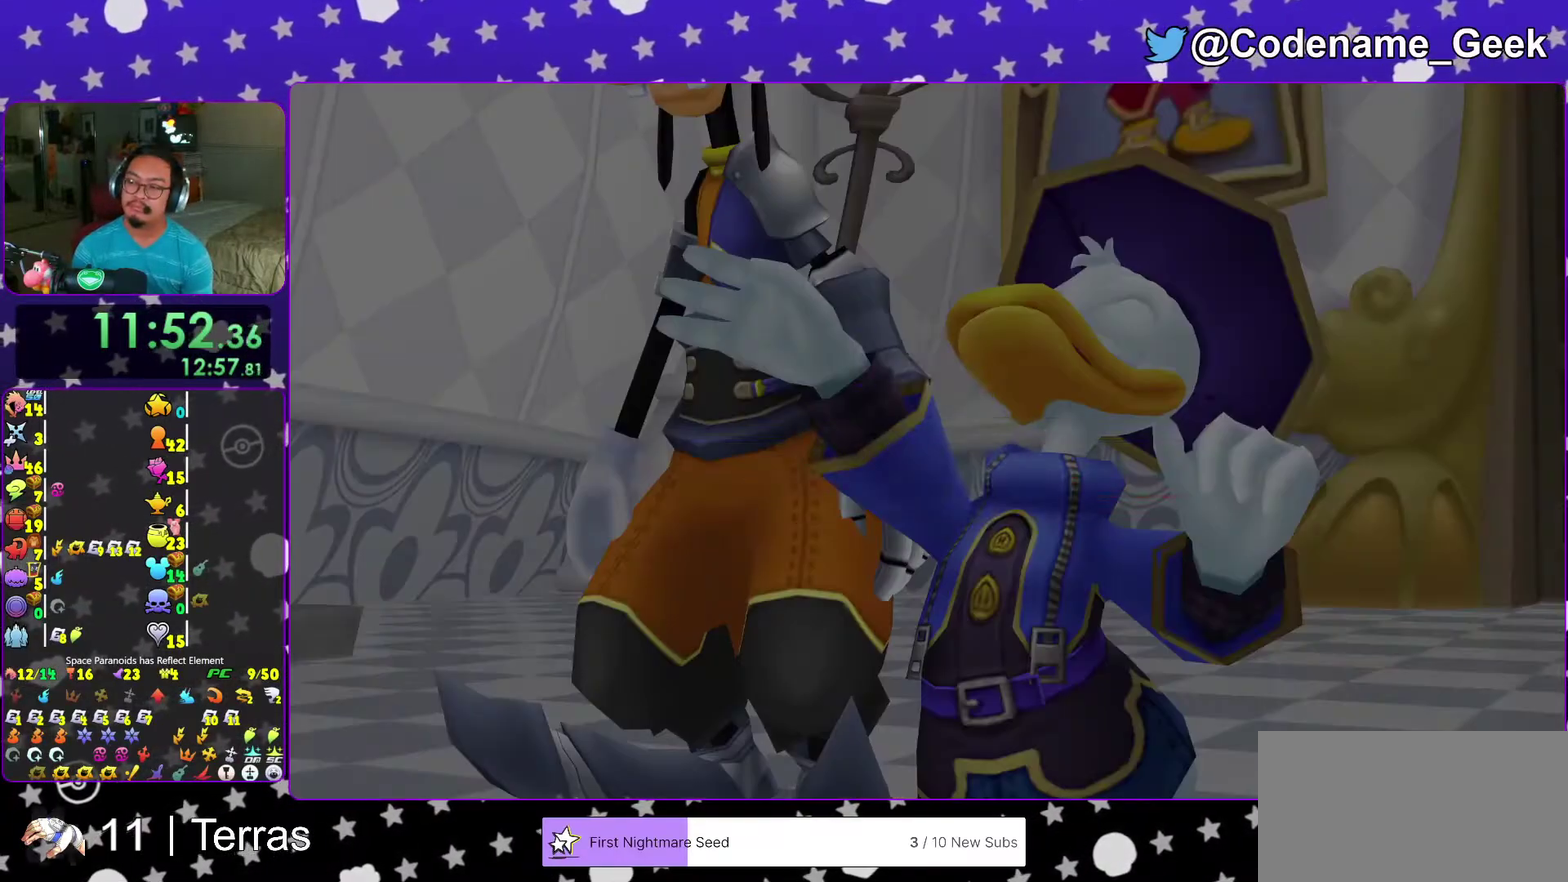
{"dt_ms": 700, "buttons": ["B"], "left_stick": "center", "right_stick": "center"}
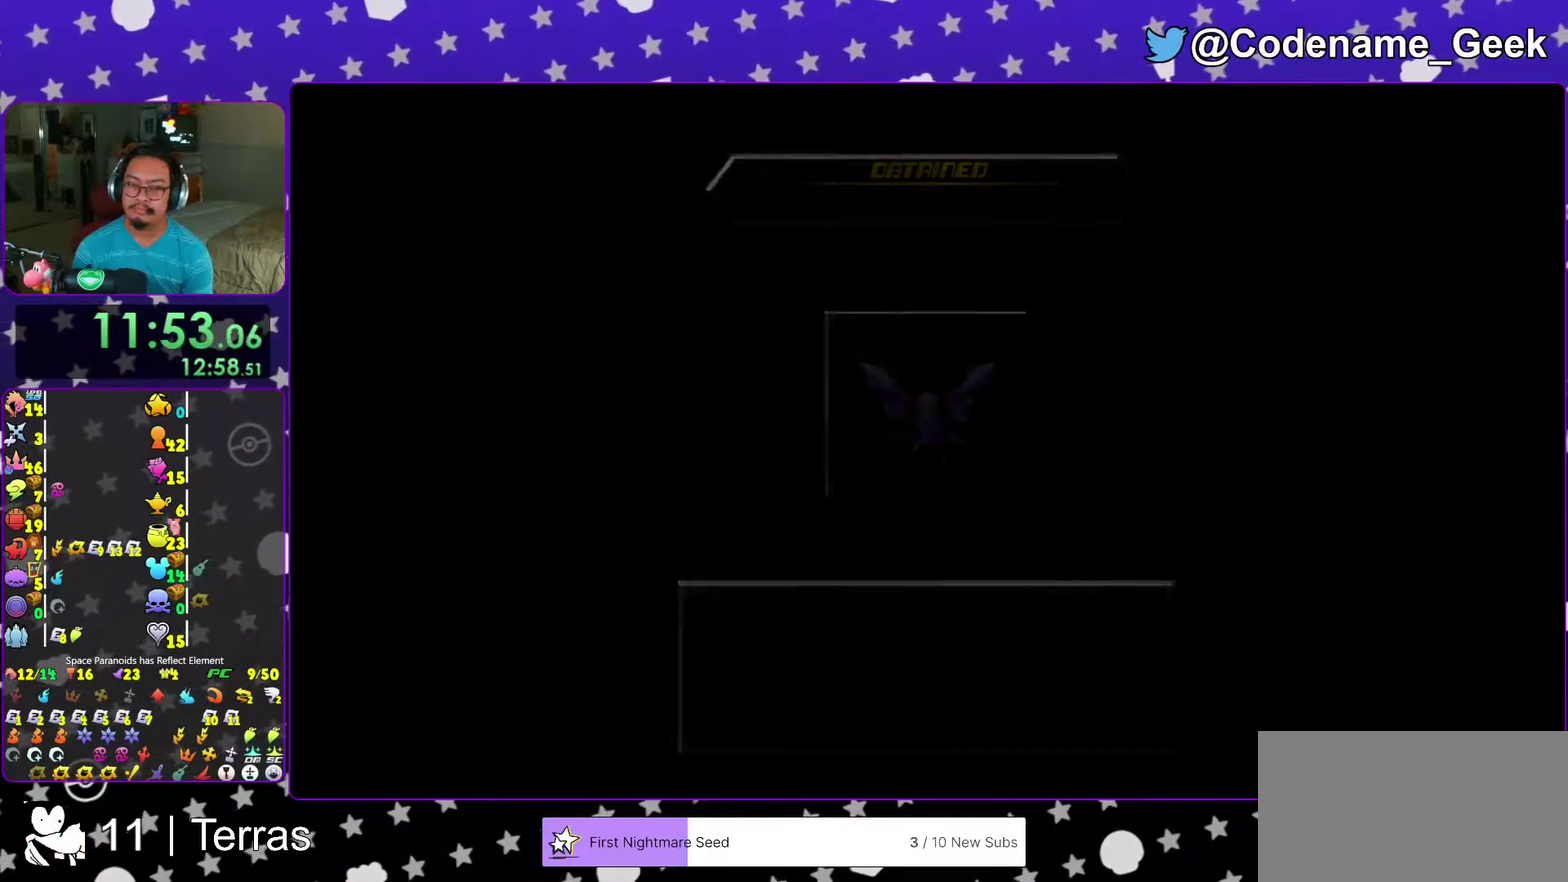
{"dt_ms": 300, "buttons": ["B"], "left_stick": "center", "right_stick": "center", "events": [[33, "B", "up"], [117, "B", "down"], [217, "B", "up"], [267, "B", "down"]]}
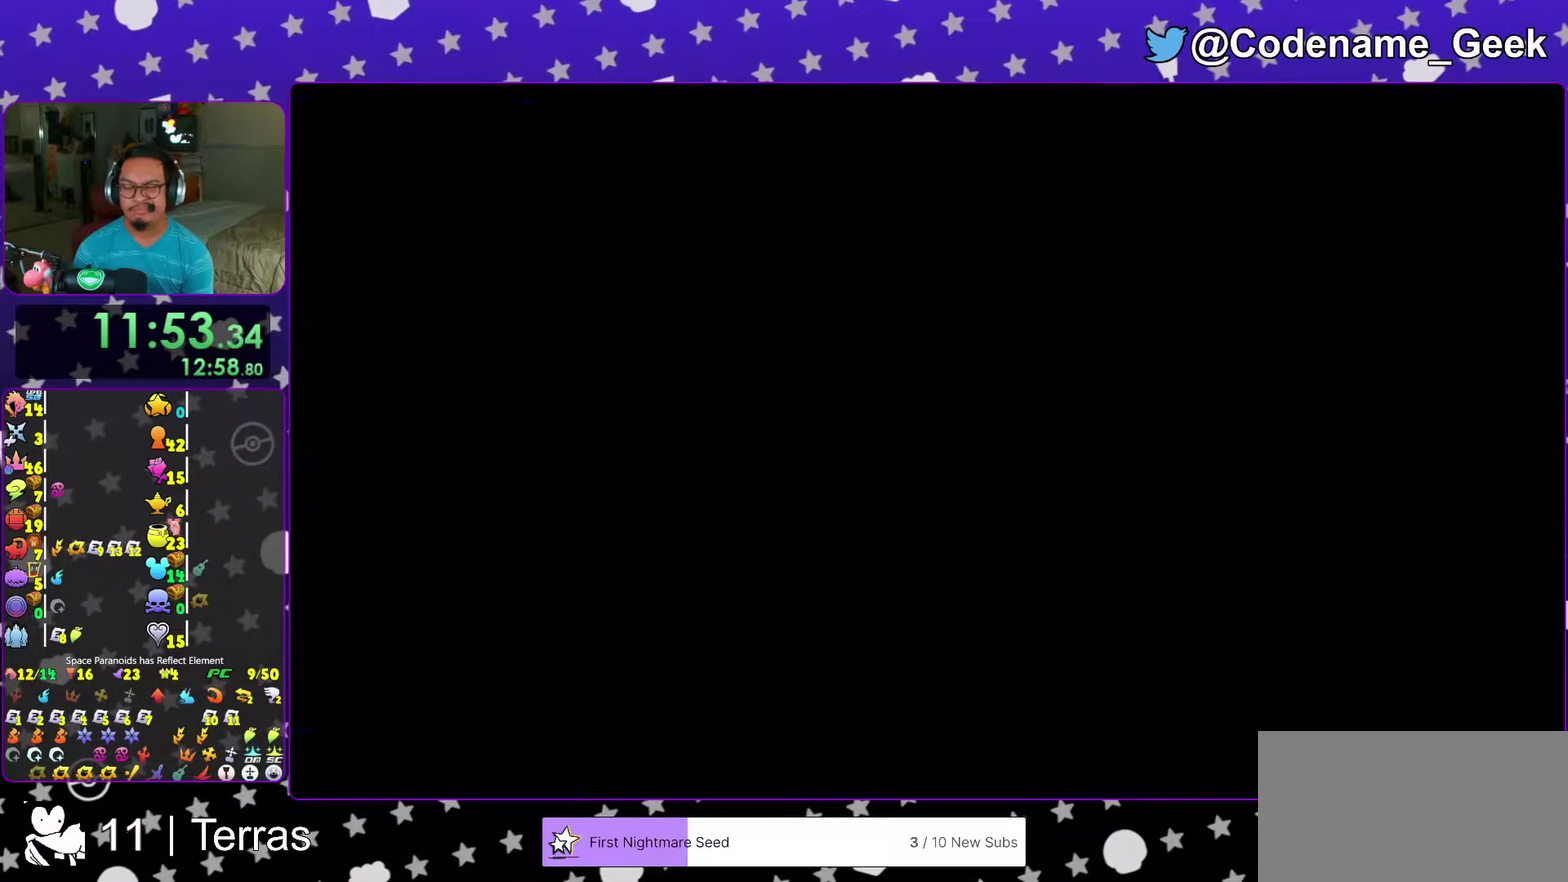
{"dt_ms": 900, "buttons": [], "left_stick": "center", "right_stick": "center", "events": [[67, "B", "up"], [133, "B", "down"], [217, "B", "up"], [283, "B", "down"], [317, "left_stick", "down-right"], [400, "B", "up"], [433, "left_stick", "left"], [467, "B", "down"], [483, "left_stick", "down-right"], [567, "B", "up"], [567, "left_stick", "center"], [617, "B", "down"], [717, "B", "up"]]}
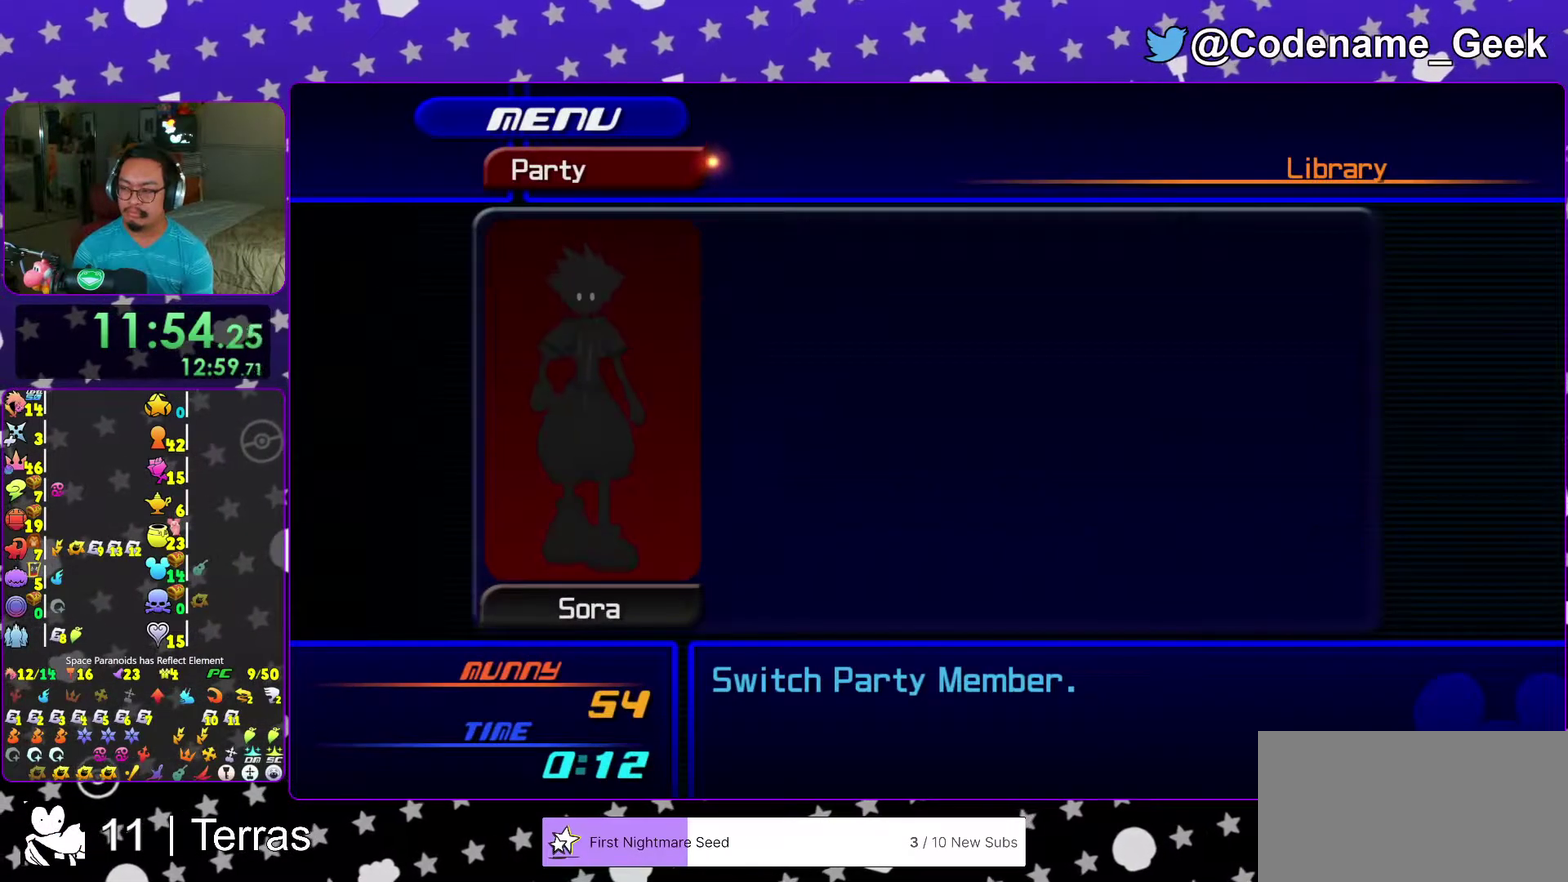
{"dt_ms": 300, "buttons": [], "left_stick": "center", "right_stick": "center"}
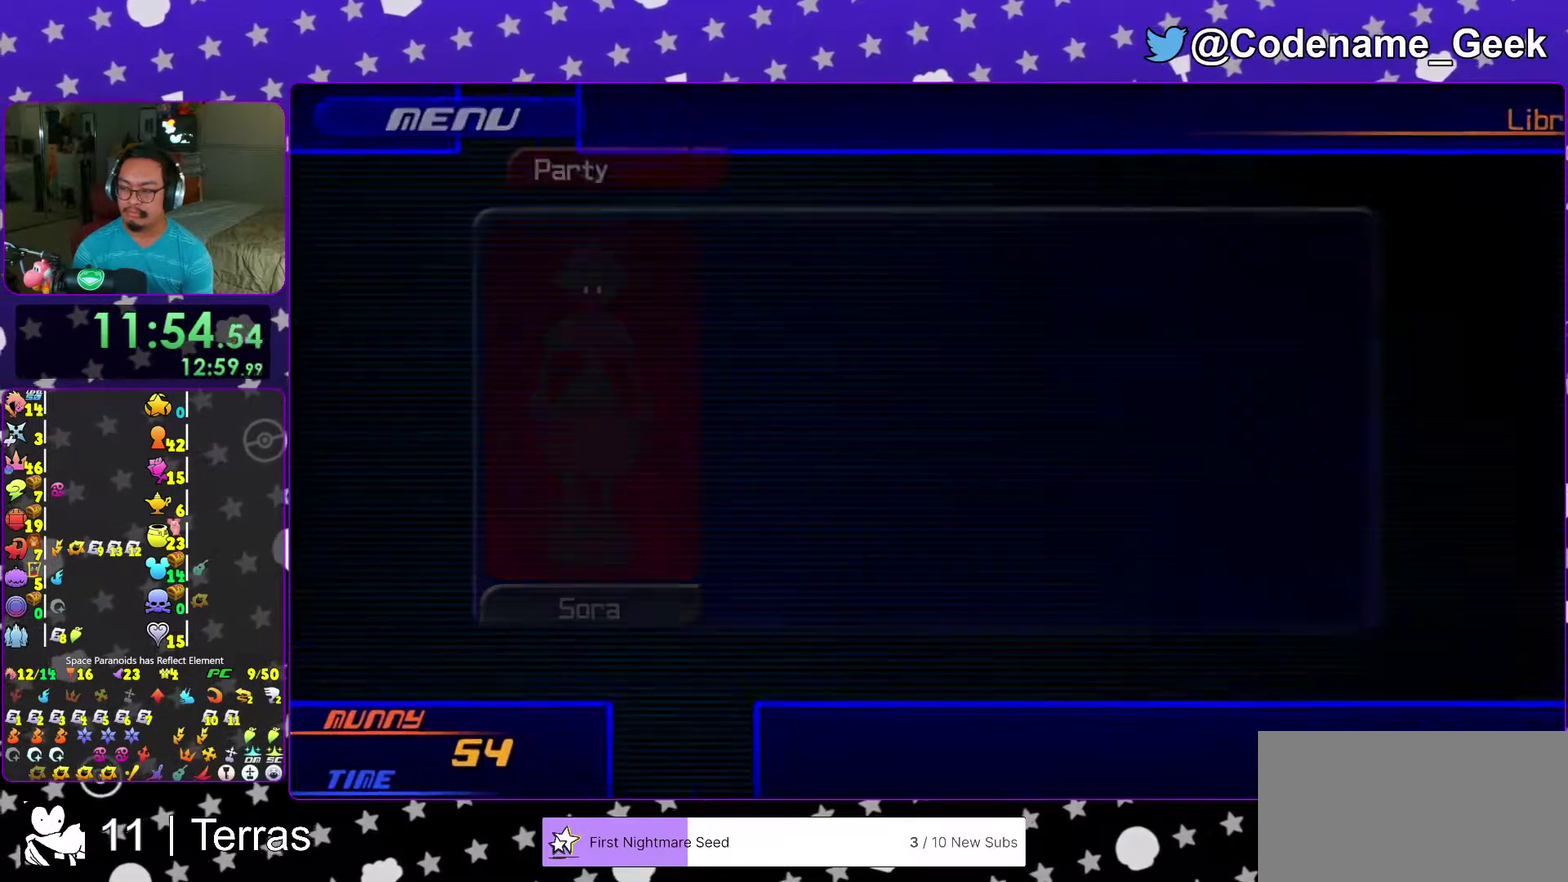
{"dt_ms": 700, "buttons": [], "left_stick": "down-left", "right_stick": "center"}
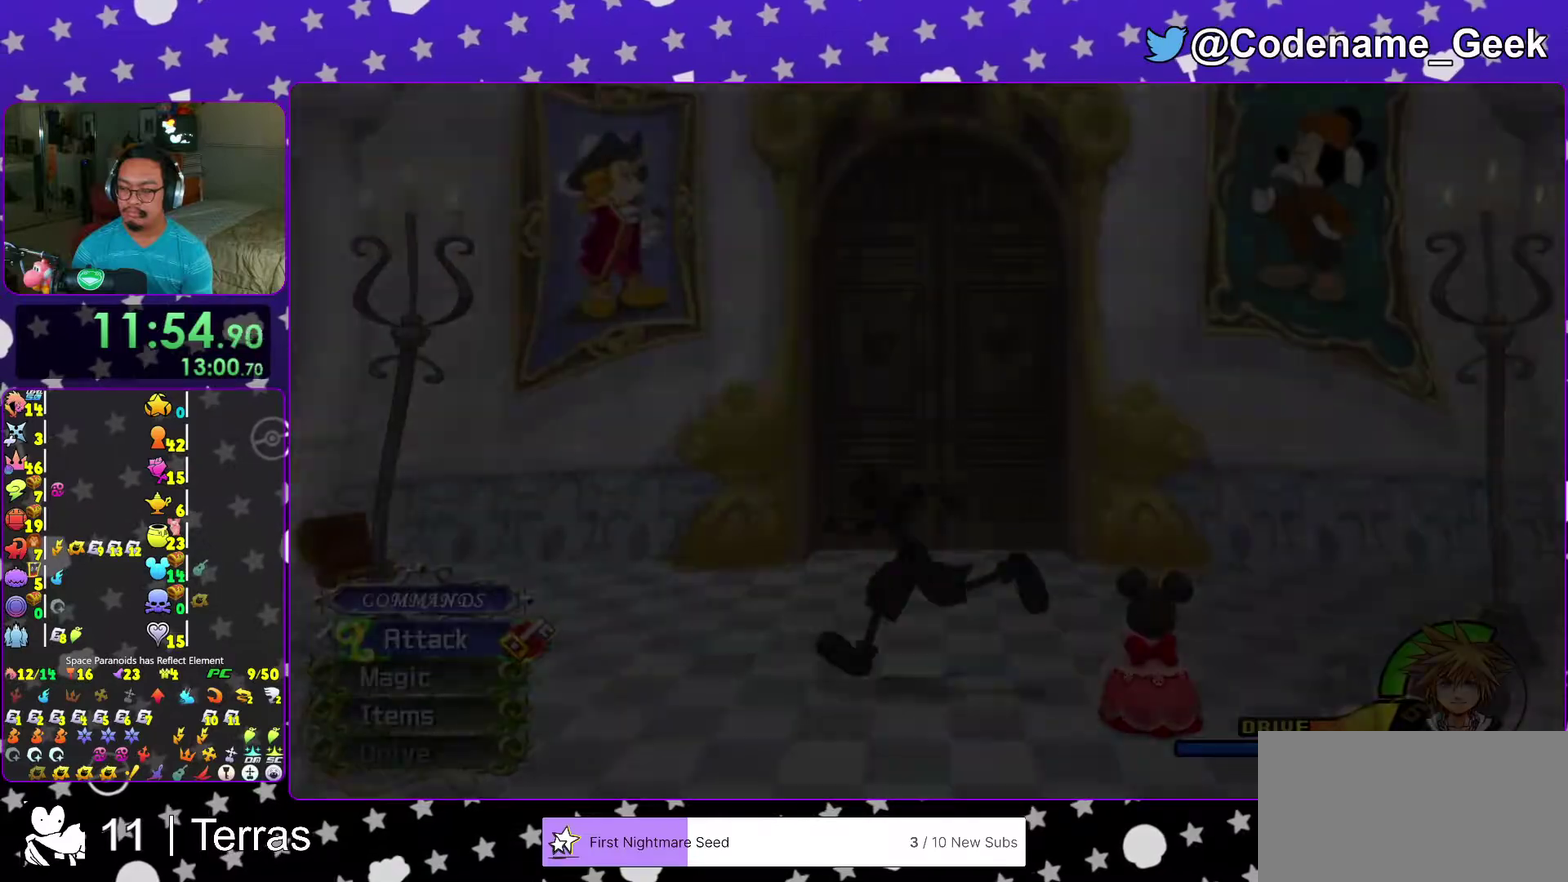
{"dt_ms": 300, "buttons": ["Y"], "left_stick": "down-left", "right_stick": "center", "events": [[17, "B", "down"], [233, "B", "up"], [233, "Y", "down"]]}
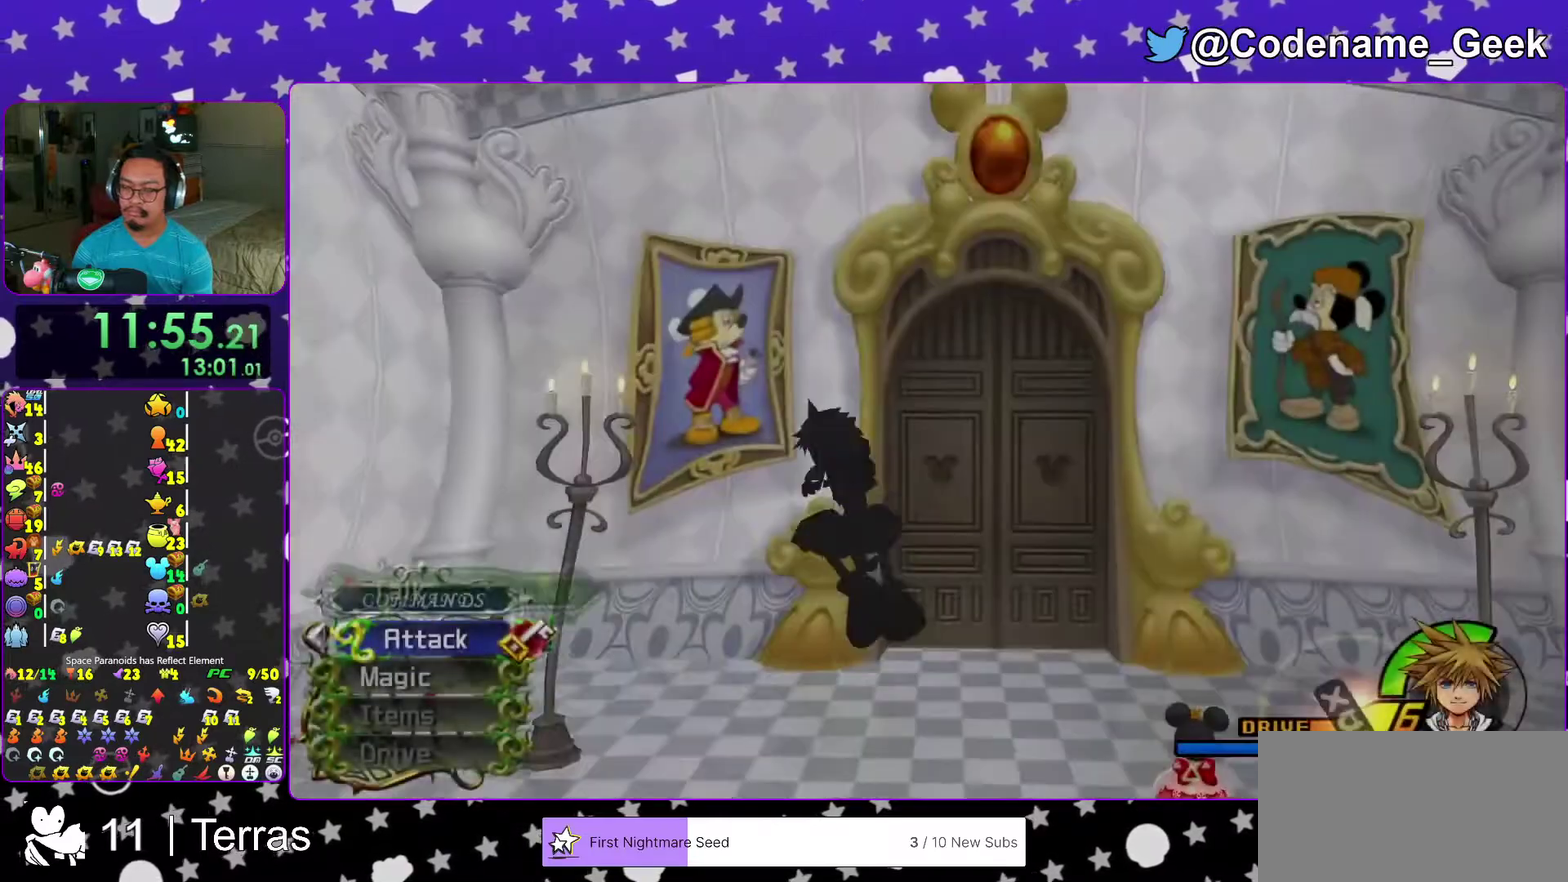
{"dt_ms": 700, "buttons": [], "left_stick": "down-left", "right_stick": "down", "events": [[33, "right_stick", "down"], [183, "right_stick", "center"], [233, "Y", "up"], [250, "right_stick", "down"], [367, "right_stick", "center"], [433, "right_stick", "down"], [550, "right_stick", "center"], [633, "right_stick", "down"]]}
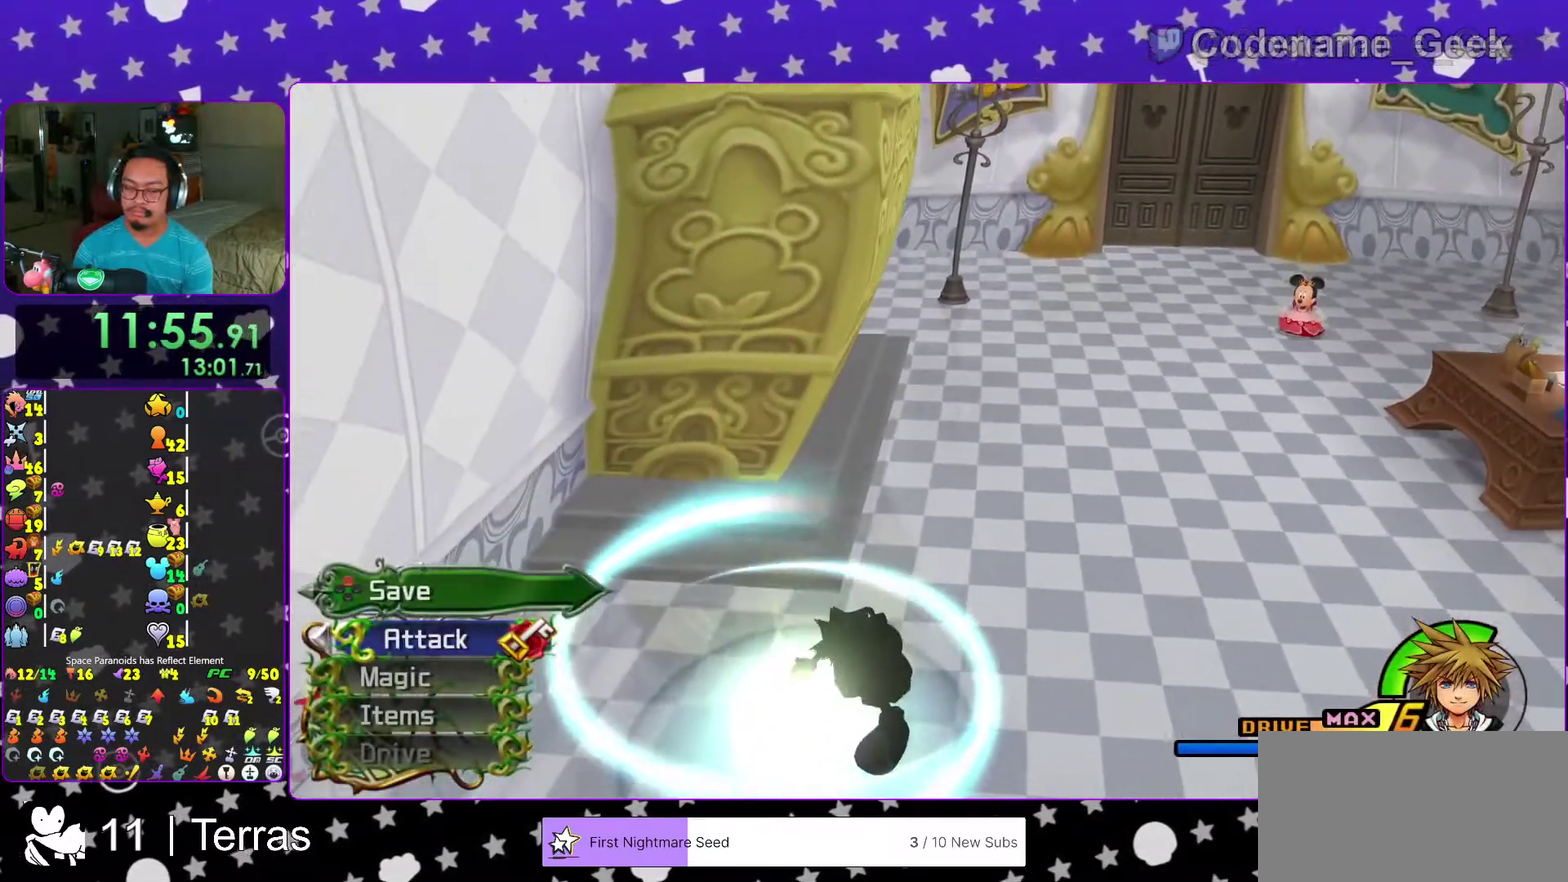
{"dt_ms": 300, "buttons": [], "left_stick": "left", "right_stick": "down", "events": [[117, "left_stick", "left"], [200, "X", "down"], [267, "X", "up"]]}
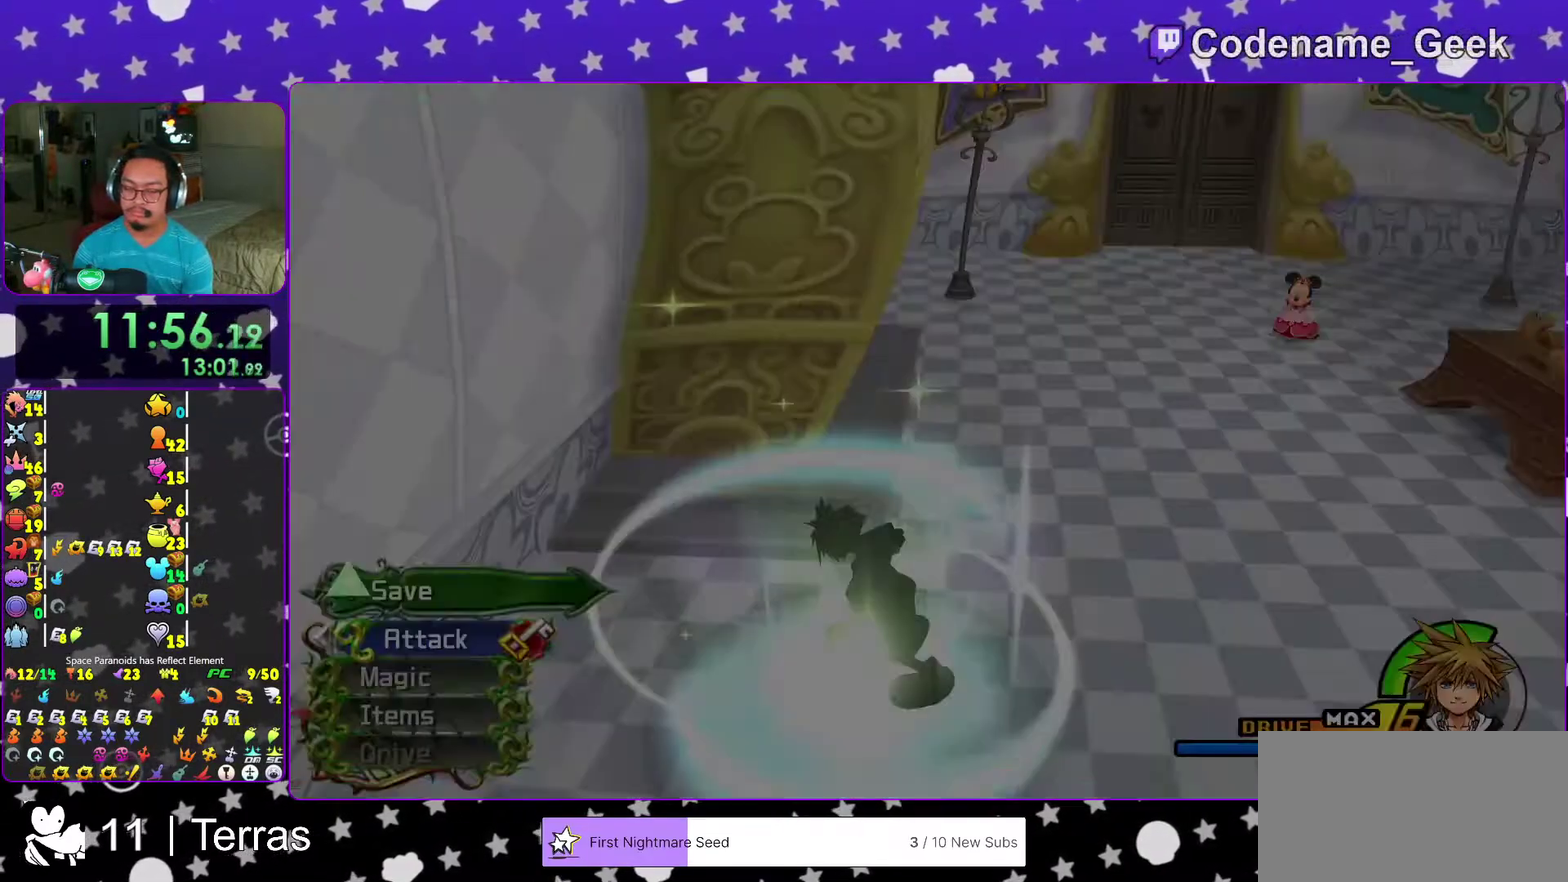
{"dt_ms": 600, "buttons": ["A"], "left_stick": "center", "right_stick": "center"}
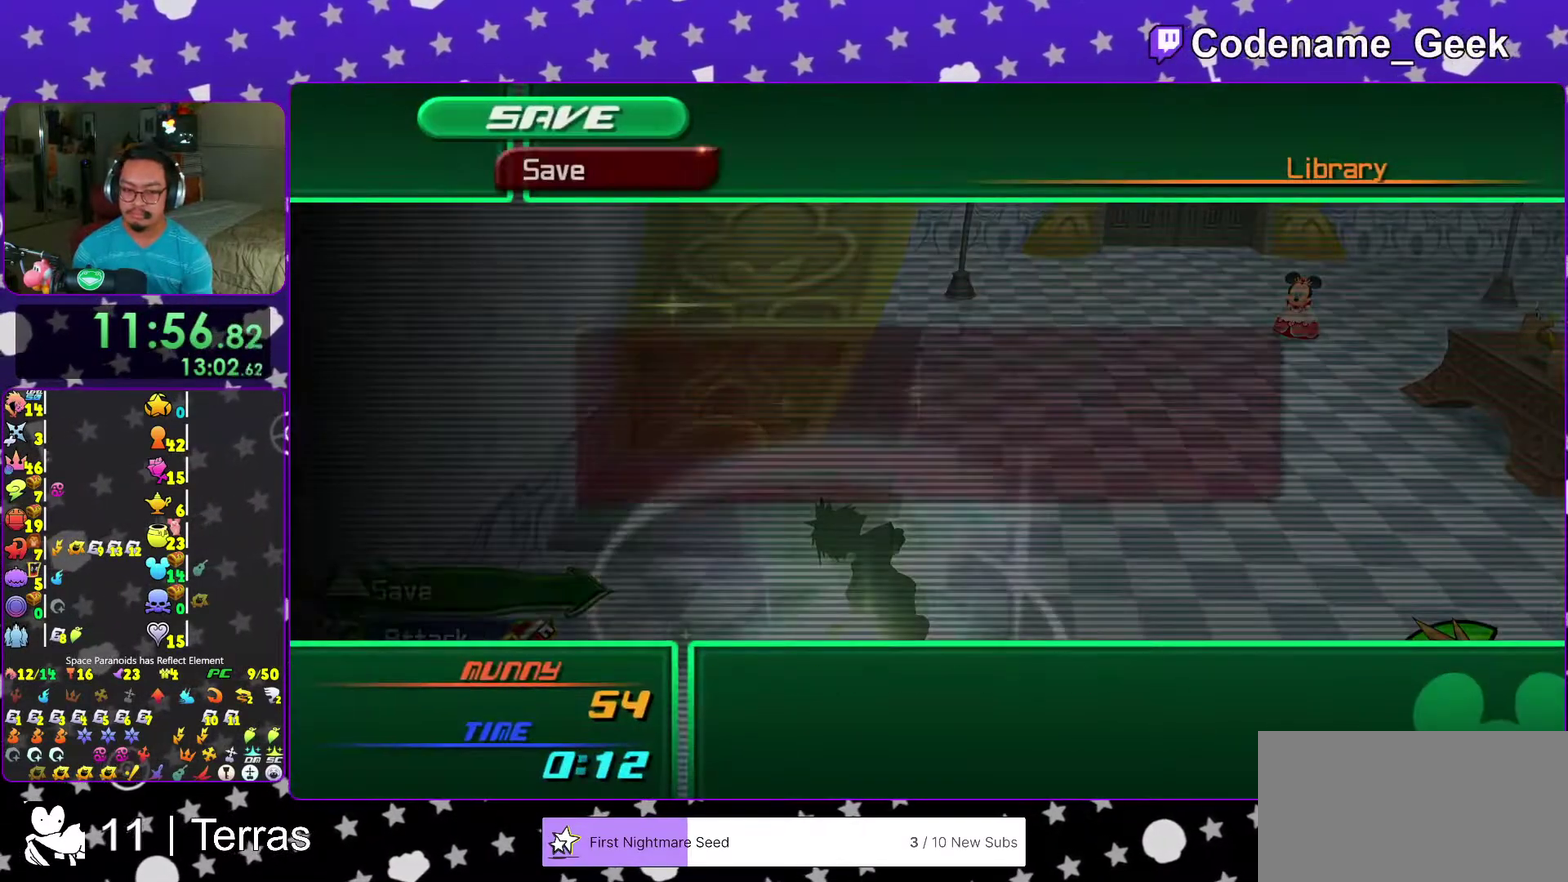
{"dt_ms": 400, "buttons": ["B"], "left_stick": "center", "right_stick": "down-right"}